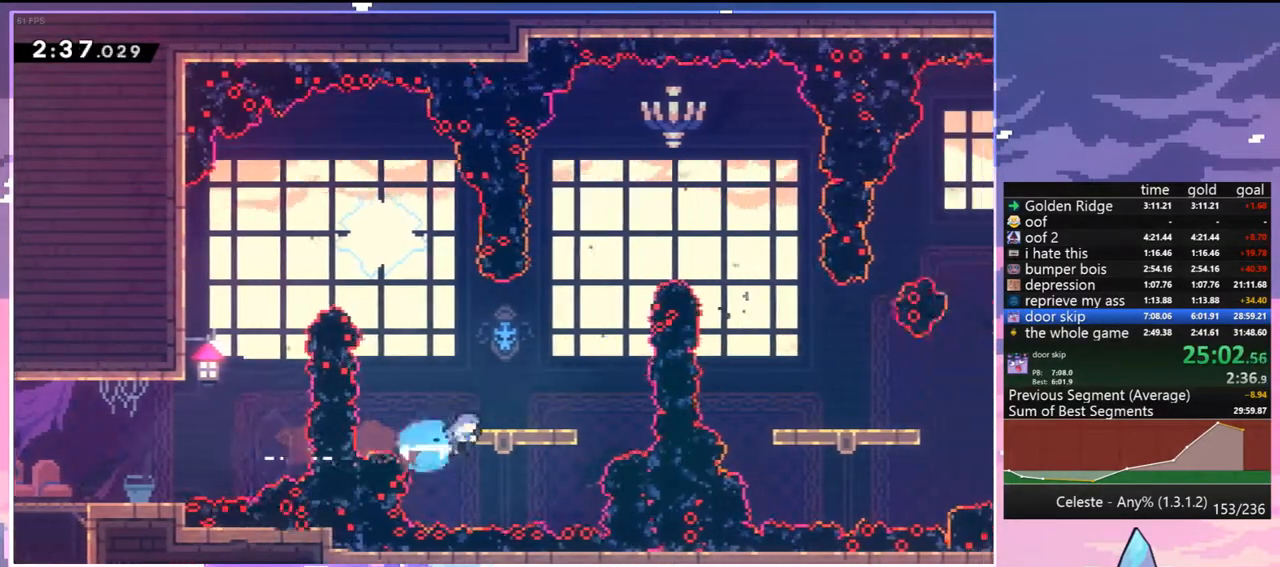
Gameplay with keyboard; each line is a JSON object with the keys held at the frame after it. "events" lists presses ("down") and releases ("up") of "dash", "down", "grab", "jump", "jump2", "left", "menu", "right", "skip" and "up" between this image and that frame as [ms after this image, input, new state], when the widget could be followed in between. No other keys are recorded. Mouse input is not recorded. Key names are as the overlay labels them; some are game actions (e.g. jump) rather than physical keys.
{"keys": ["dash", "right"], "events": [[150, "right", "up"], [150, "up", "down"], [183, "dash", "down"], [283, "dash", "up"], [383, "right", "down"], [417, "up", "up"], [467, "dash", "down"]]}
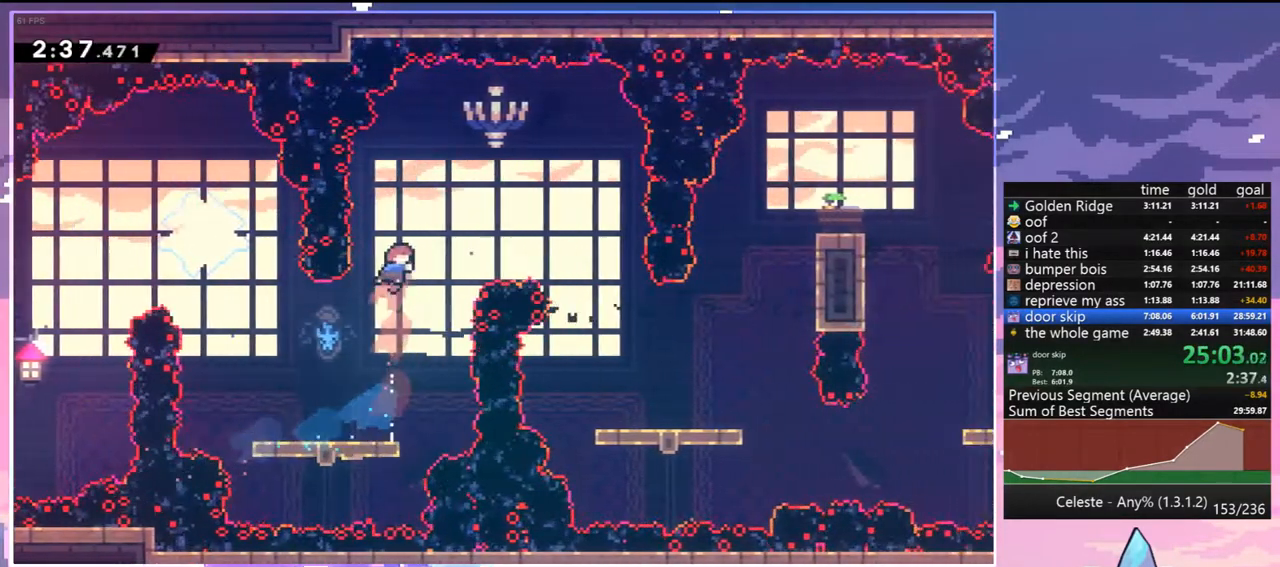
{"keys": ["right"], "events": [[117, "dash", "up"]]}
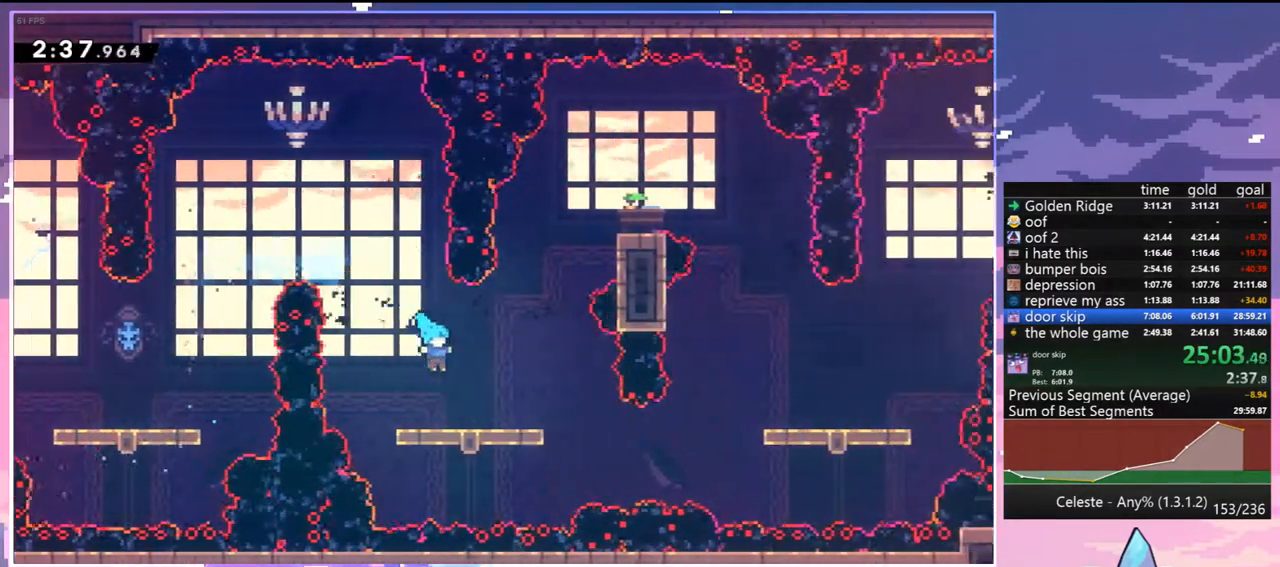
{"keys": ["right"], "events": [[317, "dash", "down"], [450, "dash", "up"]]}
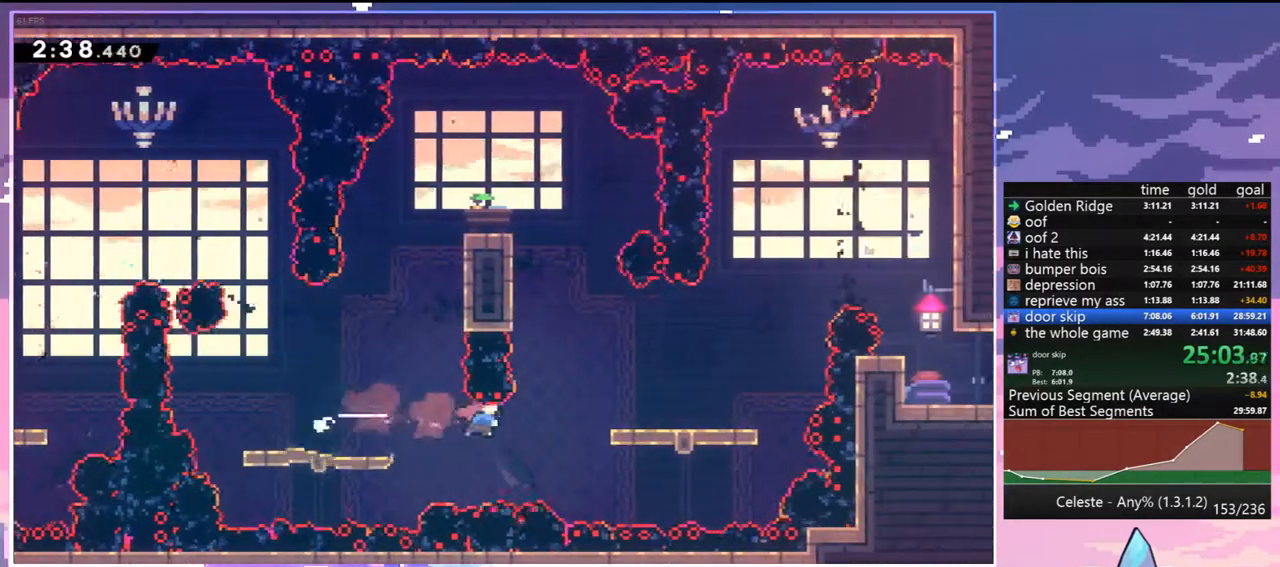
{"keys": ["right", "up"], "events": [[50, "dash", "down"], [233, "jump", "down"], [333, "dash", "up"], [467, "jump", "up"], [467, "up", "down"]]}
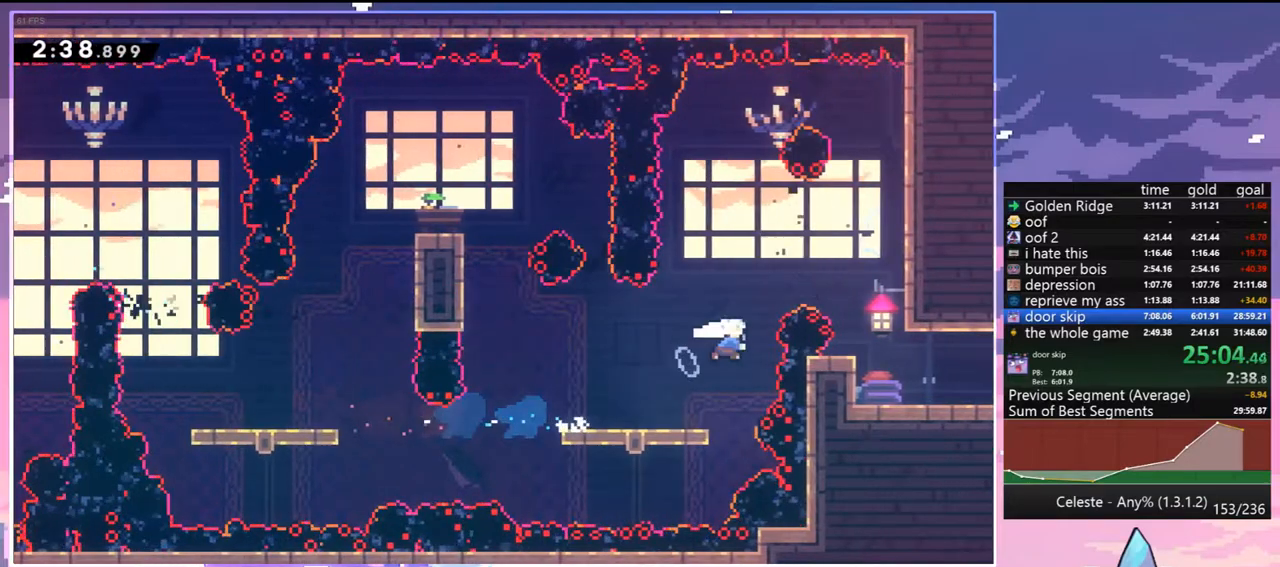
{"keys": ["down", "right"], "events": [[17, "dash", "down"], [17, "right", "up"], [117, "dash", "up"], [200, "right", "down"], [200, "up", "up"], [250, "dash", "down"], [350, "dash", "up"], [483, "down", "down"]]}
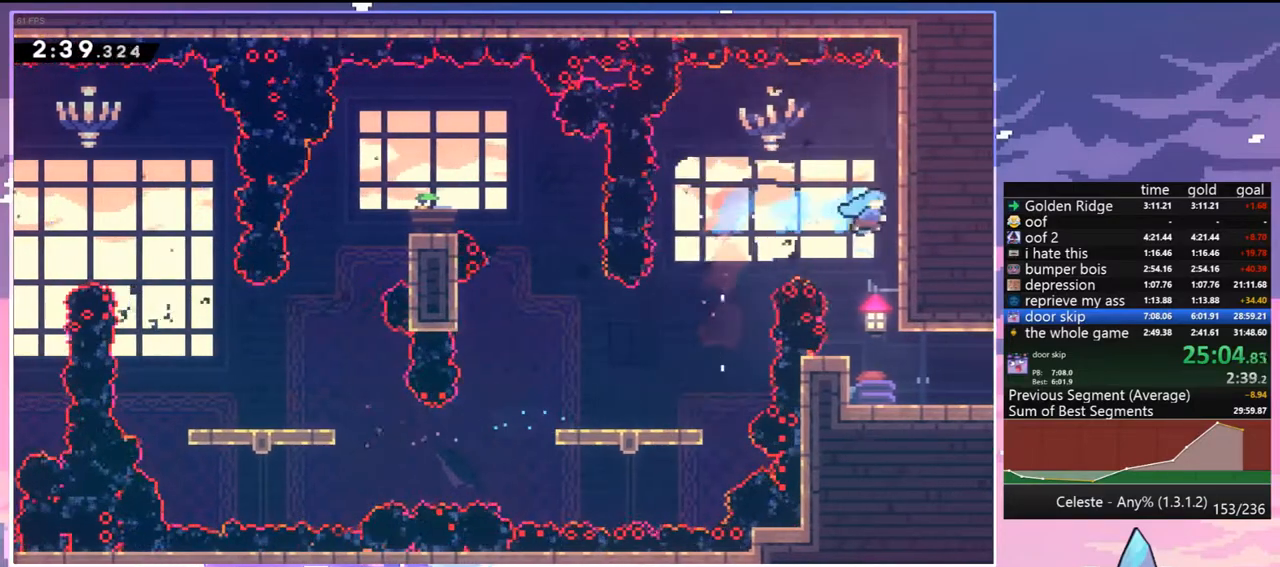
{"keys": ["dash", "down", "jump", "right"], "events": [[33, "right", "up"], [367, "right", "down"], [450, "dash", "down"], [500, "jump", "down"]]}
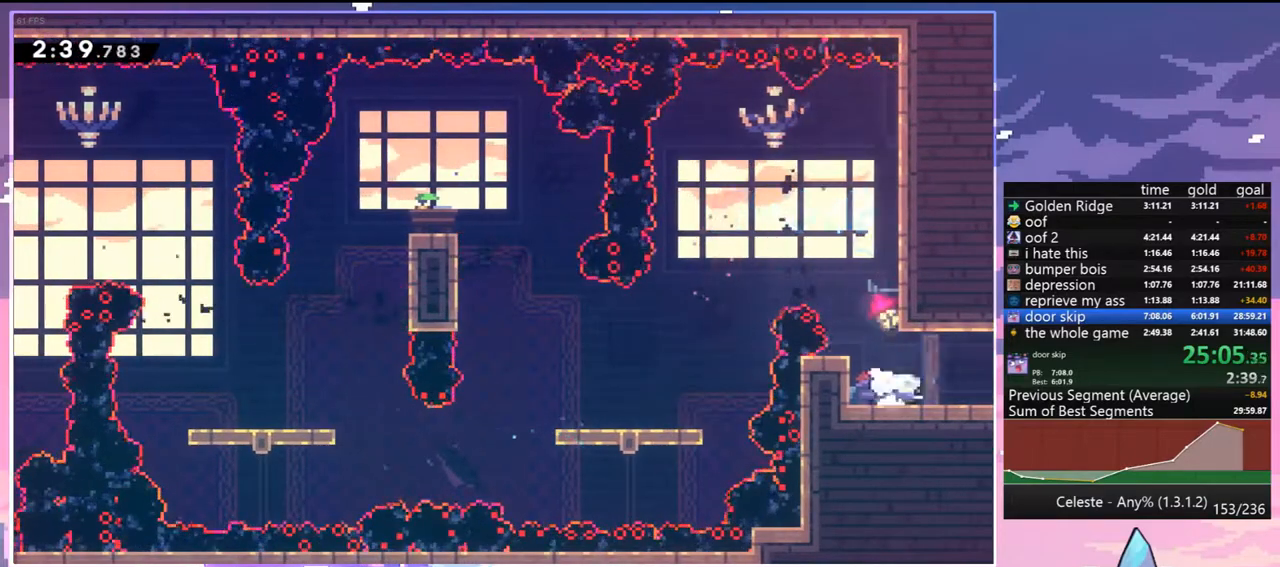
{"keys": ["right"], "events": [[50, "dash", "up"], [50, "down", "up"], [50, "jump", "up"]]}
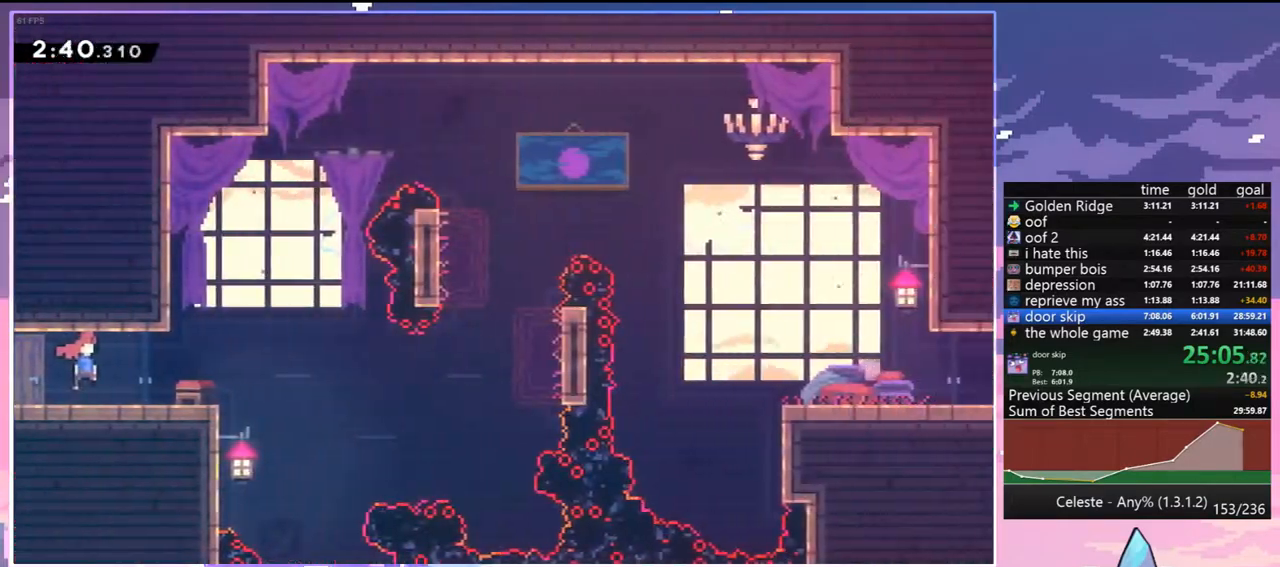
{"keys": ["right"], "events": [[400, "jump", "down"], [483, "jump", "up"]]}
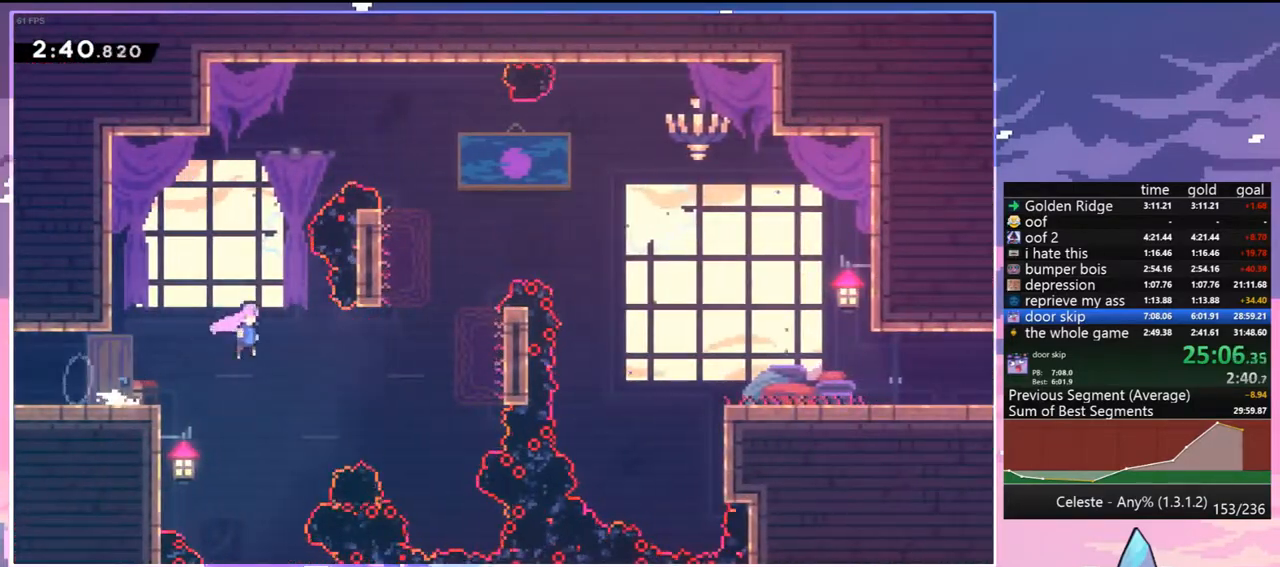
{"keys": ["dash", "right"], "events": [[133, "up", "down"], [167, "dash", "down"], [317, "dash", "up"], [417, "up", "up"], [450, "dash", "down"]]}
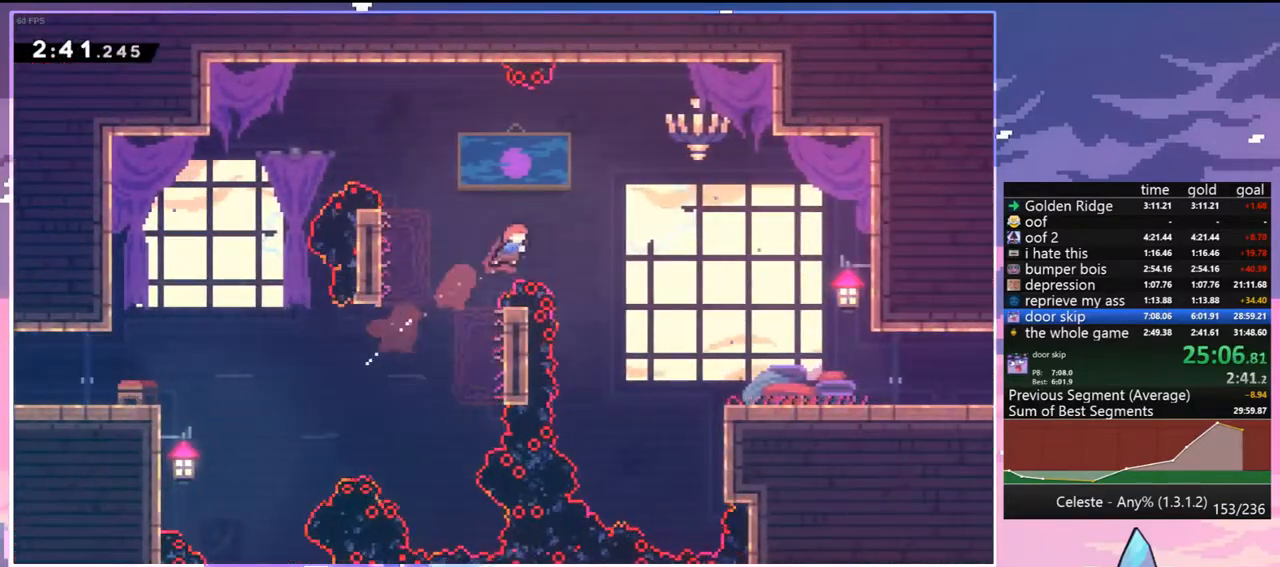
{"keys": ["down", "right"], "events": [[100, "dash", "up"], [233, "down", "down"]]}
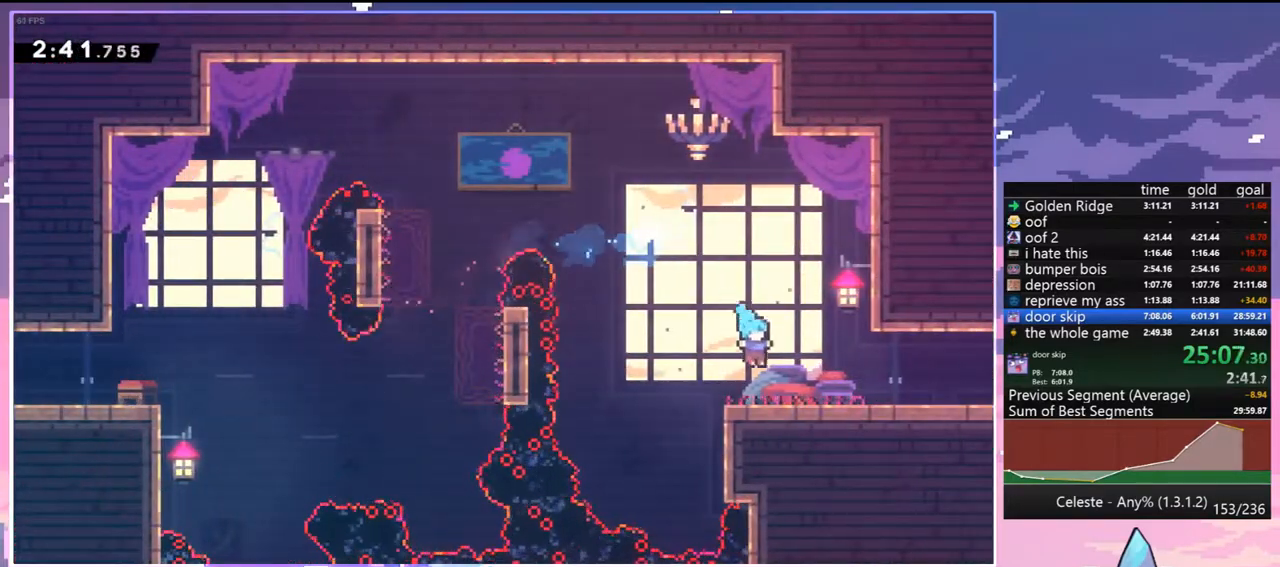
{"keys": ["down", "right"], "events": [[117, "dash", "down"], [167, "jump", "down"], [250, "dash", "up"], [300, "jump", "up"]]}
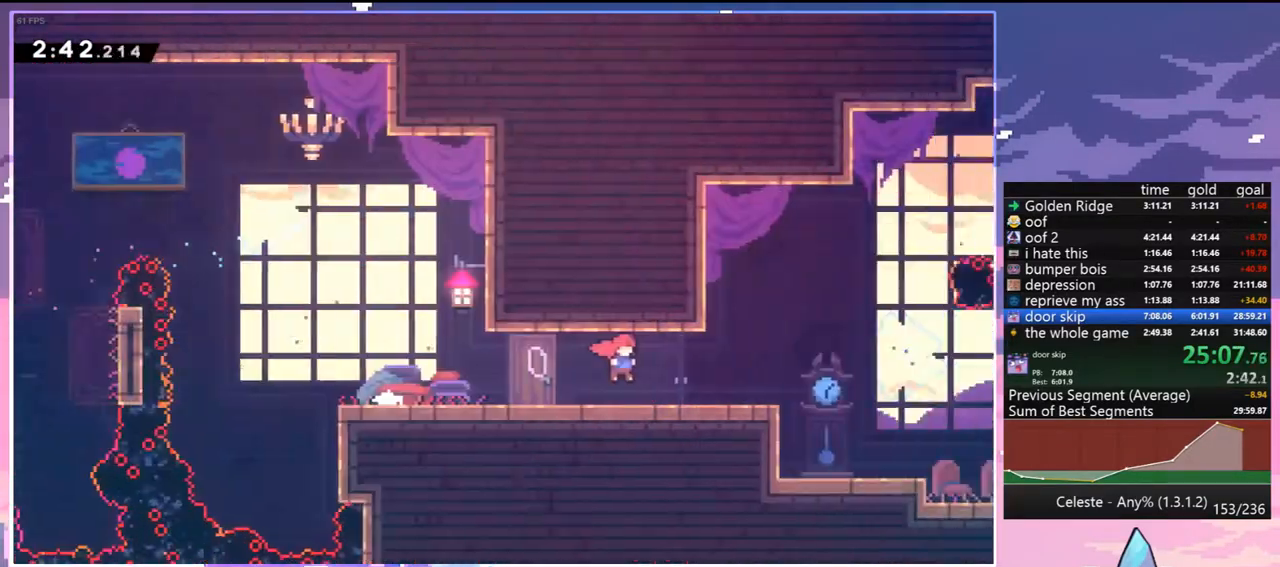
{"keys": ["down", "right"], "events": []}
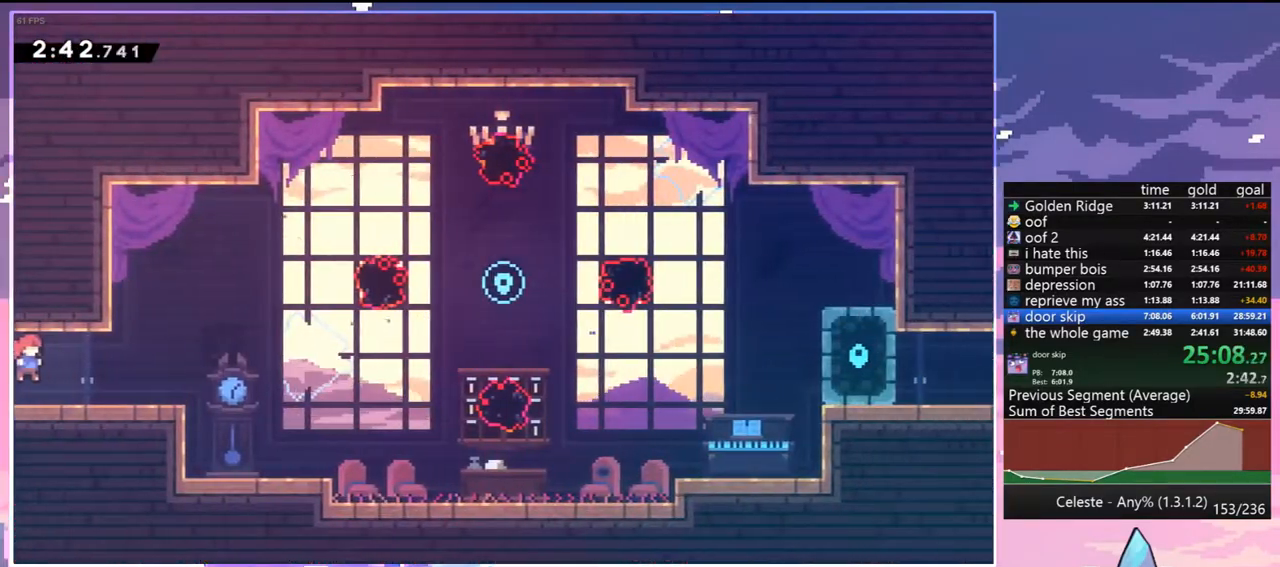
{"keys": ["right", "up"], "events": [[50, "dash", "down"], [233, "jump", "down"], [333, "dash", "up"], [333, "down", "up"], [383, "jump", "up"], [417, "up", "down"]]}
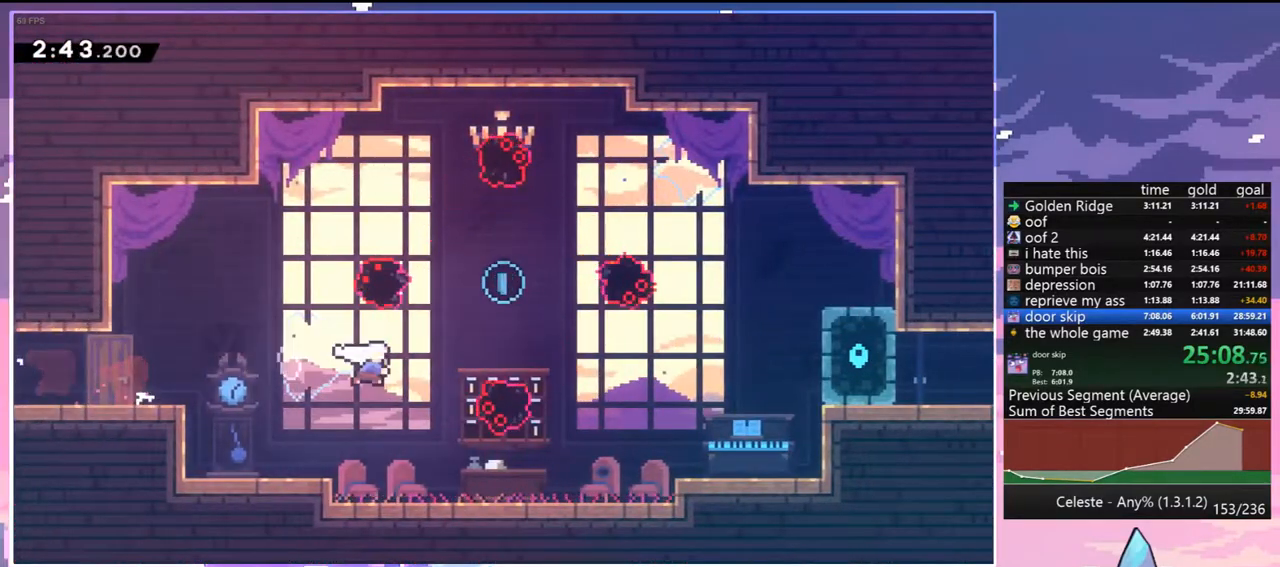
{"keys": ["down", "right"], "events": [[17, "dash", "down"], [150, "dash", "up"], [150, "up", "up"], [250, "dash", "down"], [250, "down", "down"], [400, "dash", "up"]]}
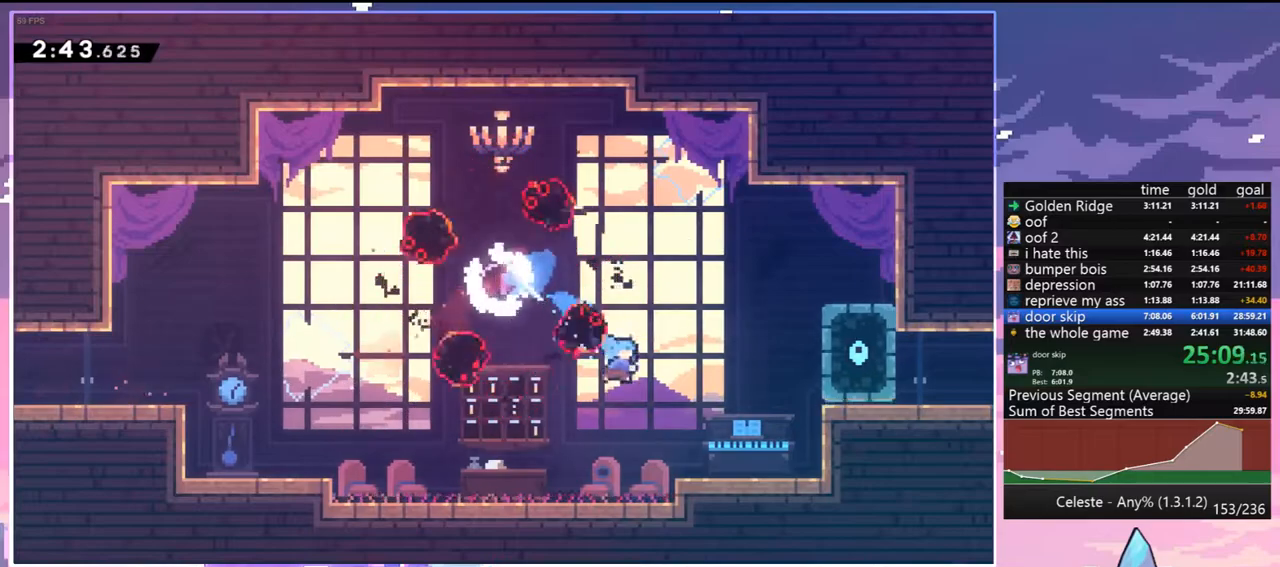
{"keys": ["right"], "events": [[33, "down", "up"], [267, "jump", "down"], [450, "jump", "up"]]}
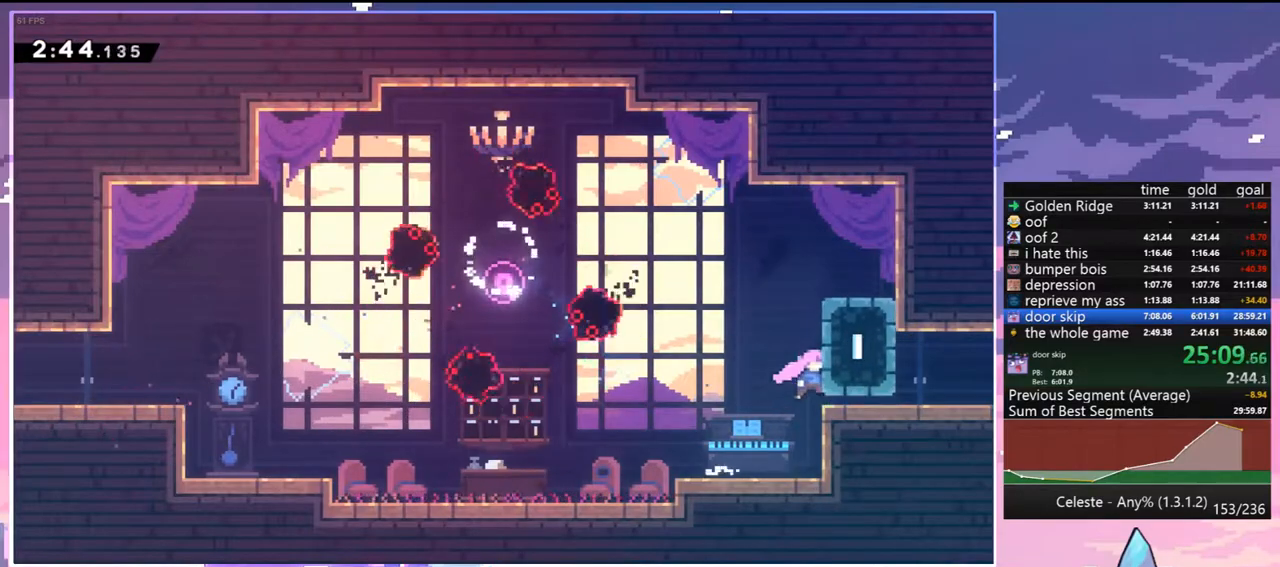
{"keys": ["down", "right"], "events": [[150, "skip", "down"], [183, "skip", "up"], [283, "down", "down"], [333, "dash", "down"], [383, "jump", "down"], [417, "dash", "up"], [467, "jump", "up"]]}
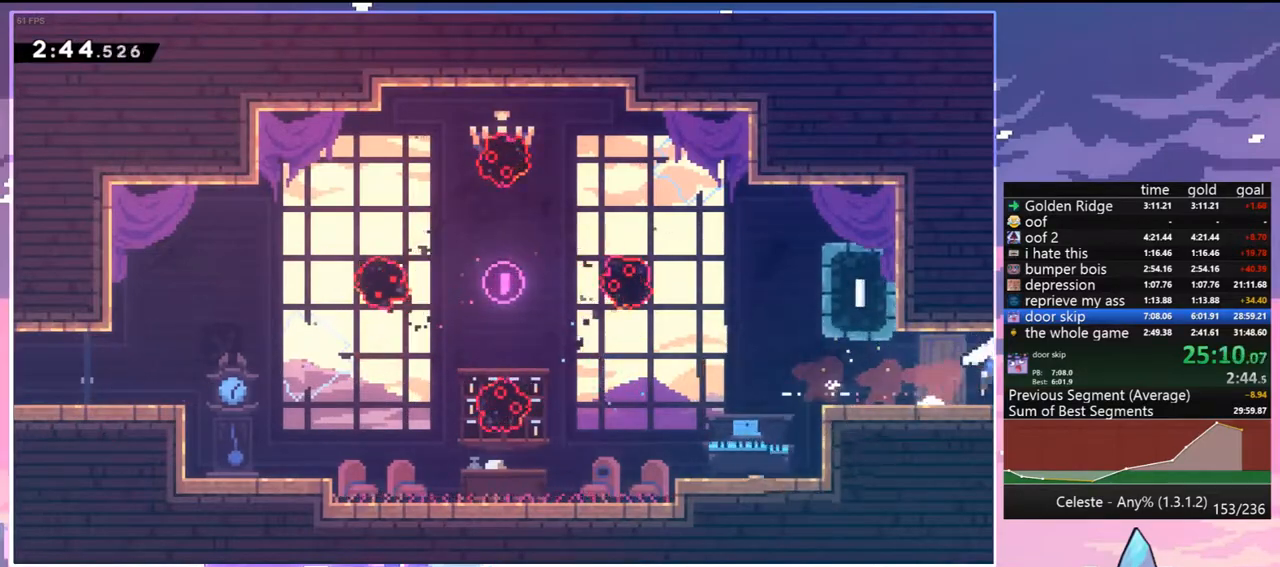
{"keys": ["right"], "events": [[117, "down", "up"]]}
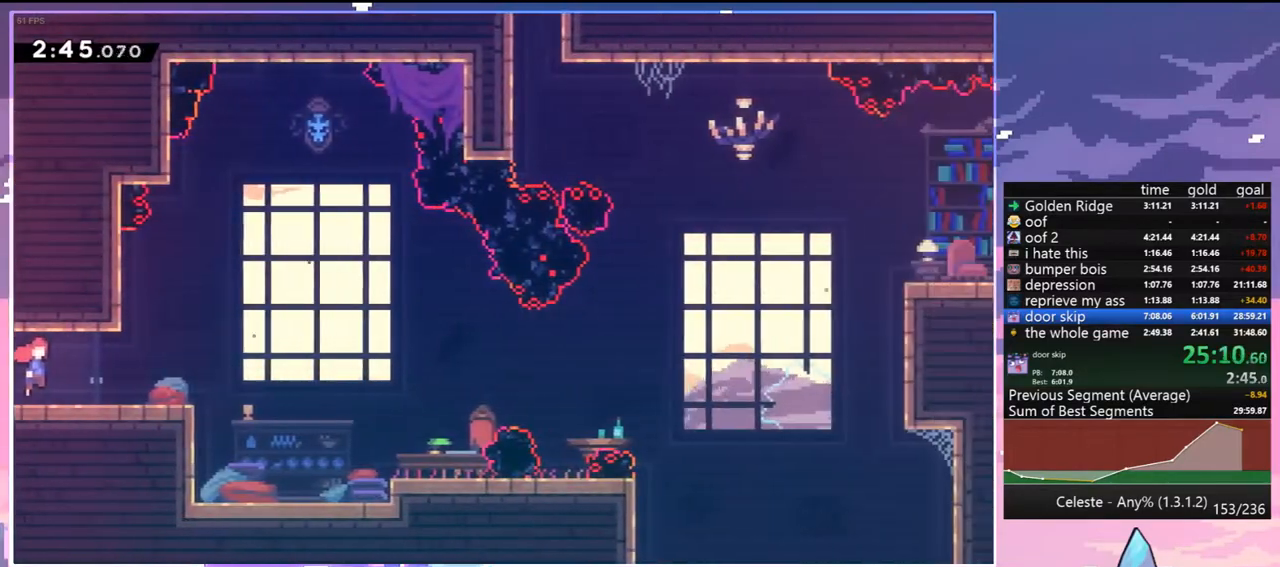
{"keys": ["right"], "events": [[267, "jump", "down"], [500, "jump", "up"]]}
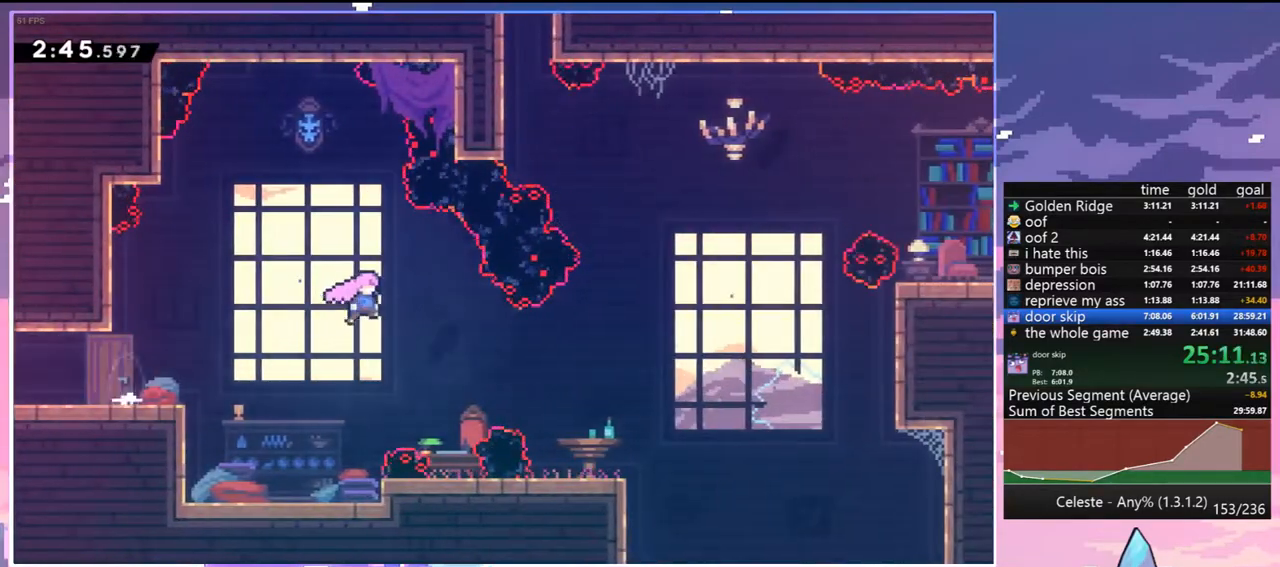
{"keys": ["right", "up"], "events": [[233, "dash", "down"], [383, "dash", "up"], [467, "up", "down"]]}
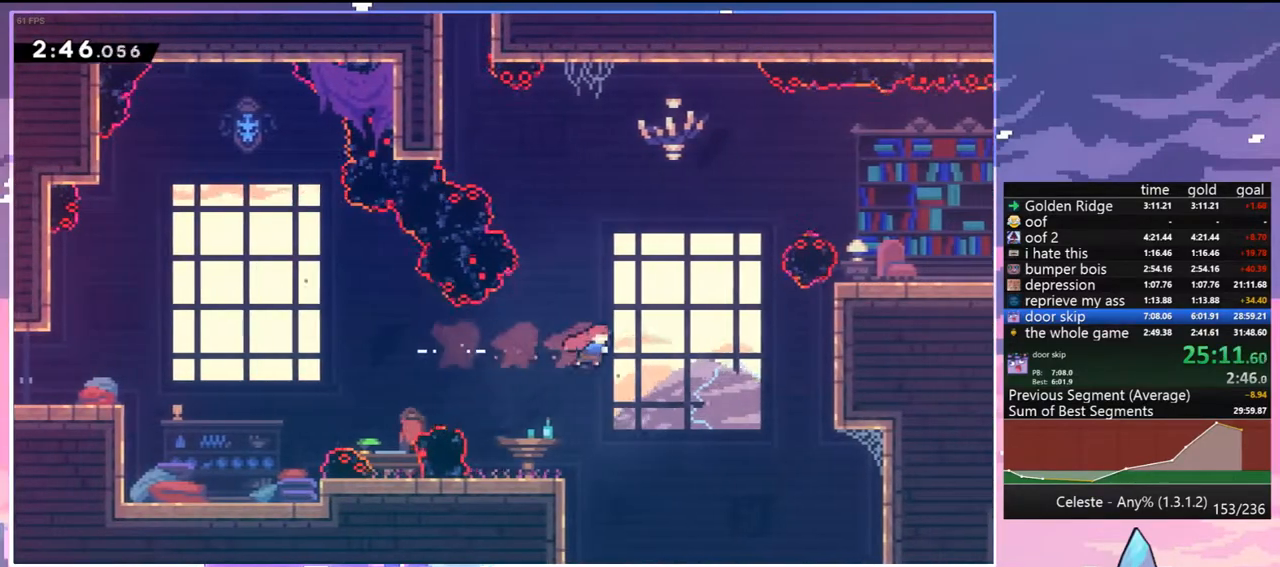
{"keys": ["grab", "right", "up"], "events": [[150, "dash", "down"], [300, "grab", "down"], [400, "dash", "up"]]}
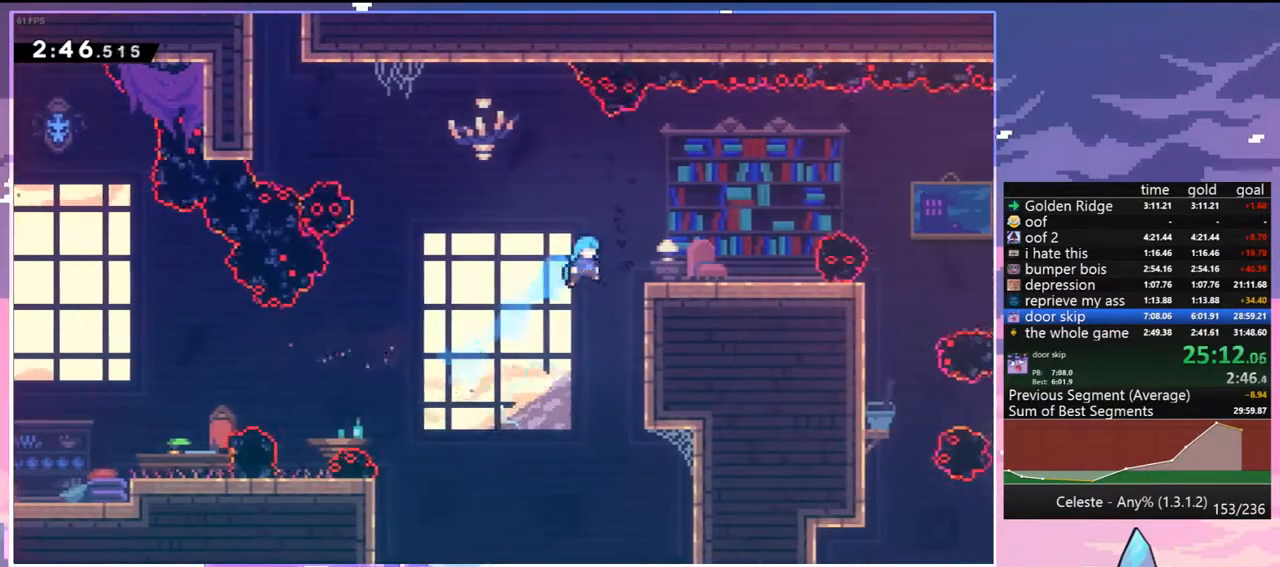
{"keys": ["down", "right"], "events": [[133, "jump", "down"], [367, "grab", "up"], [367, "jump", "up"], [367, "up", "up"], [450, "down", "down"]]}
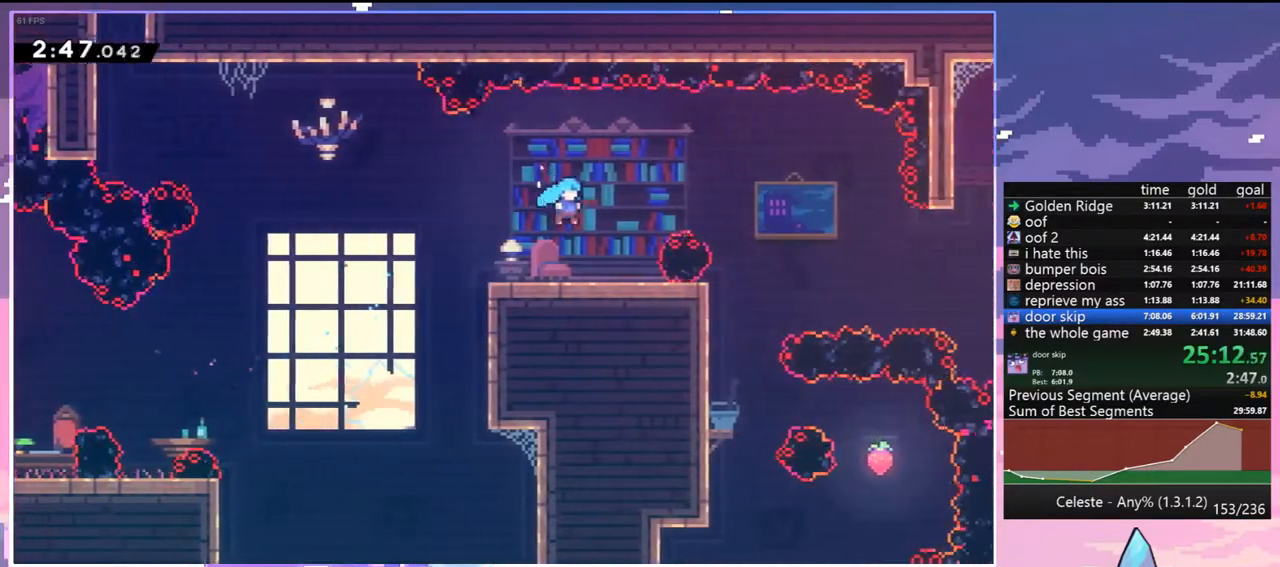
{"keys": ["down", "jump", "right"], "events": [[183, "dash", "down"], [383, "jump", "down"], [467, "dash", "up"]]}
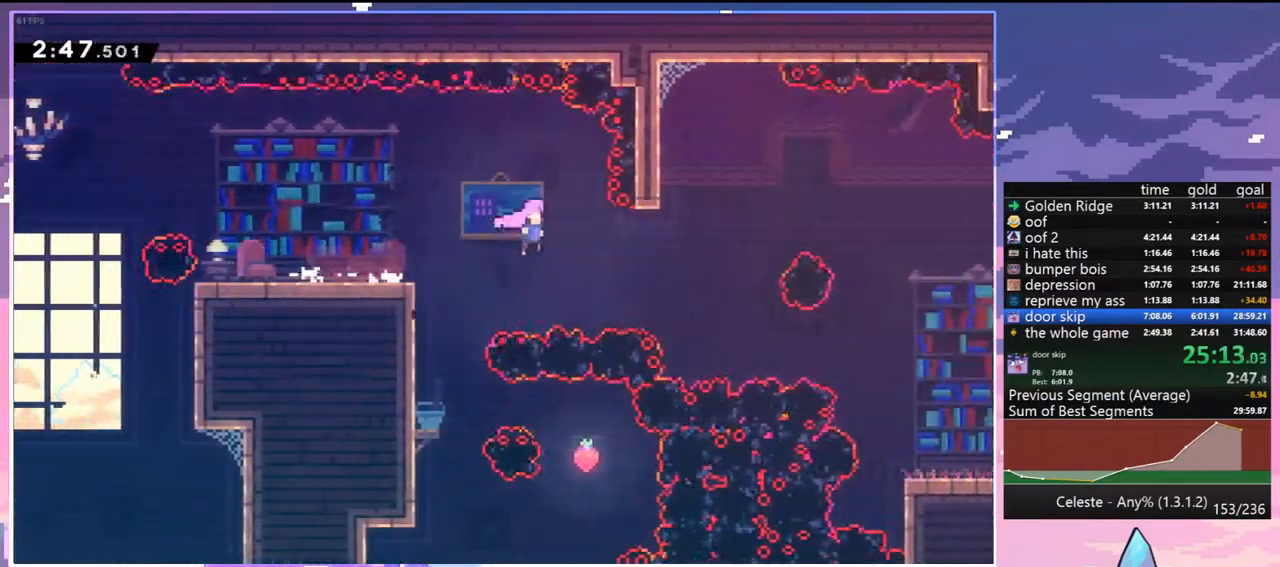
{"keys": ["down", "right"], "events": [[67, "jump", "up"], [117, "dash", "down"], [250, "dash", "up"], [350, "dash", "down"], [483, "dash", "up"]]}
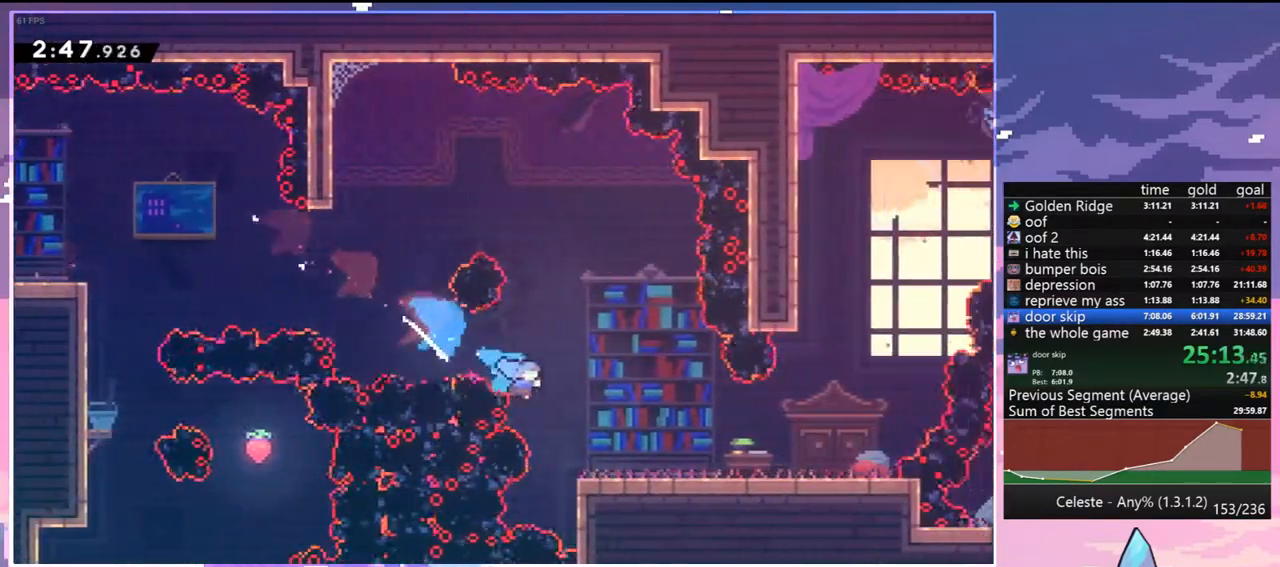
{"keys": ["dash", "up"], "events": [[183, "down", "up"], [183, "jump", "down"], [317, "right", "up"], [317, "up", "down"], [417, "dash", "down"], [450, "jump", "up"]]}
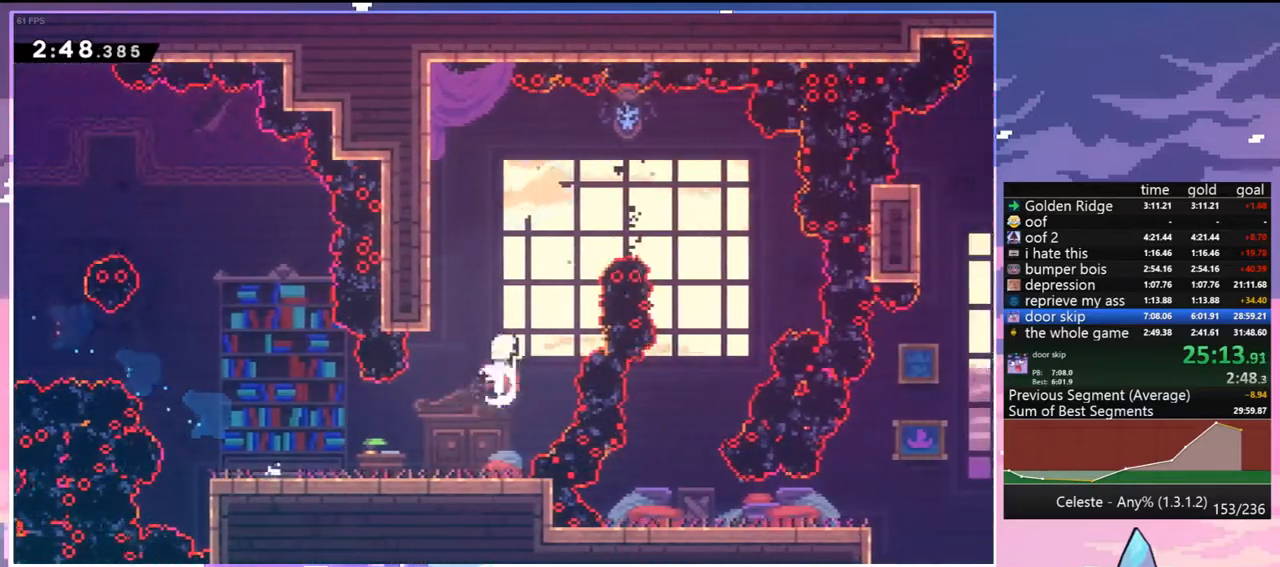
{"keys": ["down", "right"], "events": [[50, "dash", "up"], [150, "right", "down"], [183, "up", "up"], [233, "dash", "down"], [383, "dash", "up"], [417, "down", "down"]]}
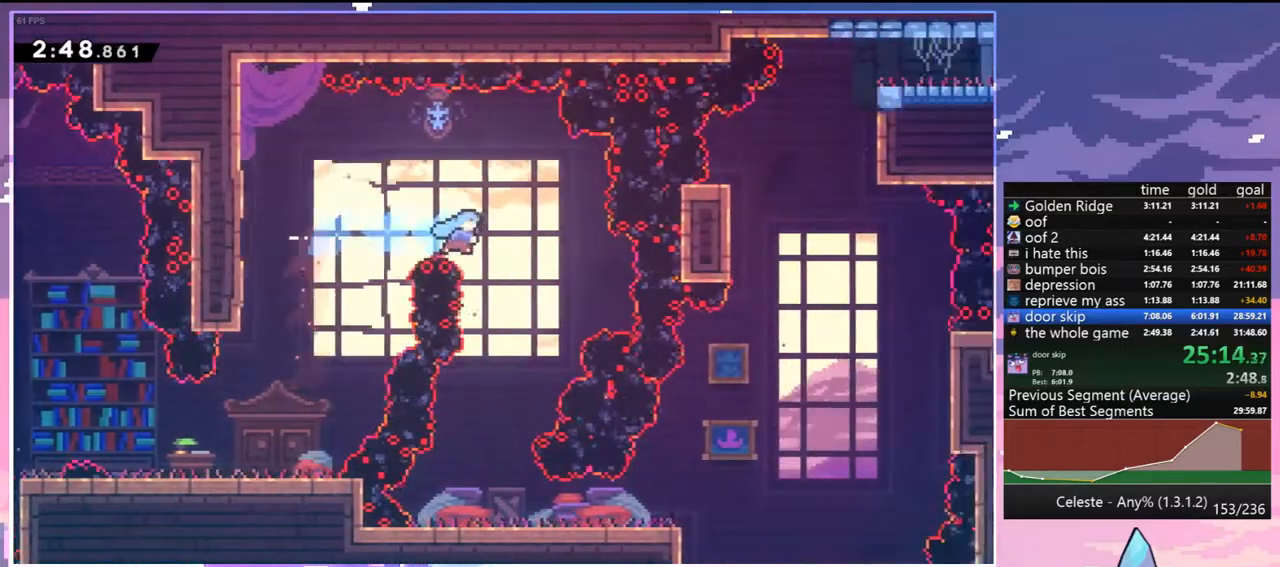
{"keys": ["down", "right"], "events": [[17, "right", "up"], [250, "left", "down"], [400, "left", "up"], [483, "right", "down"]]}
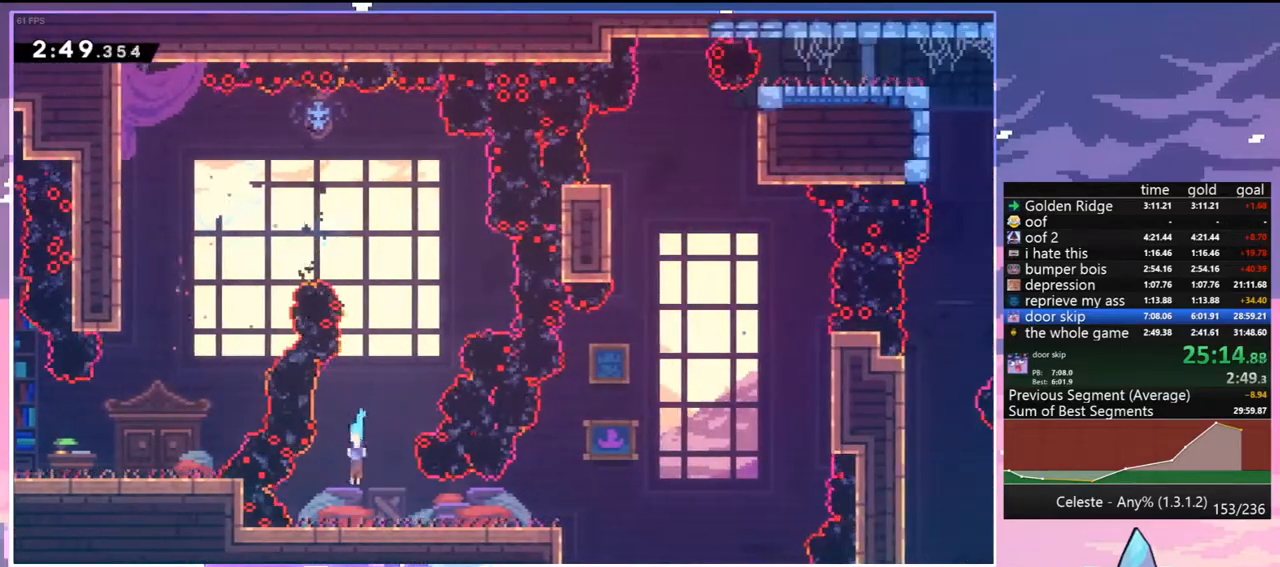
{"keys": ["jump", "right"], "events": [[83, "dash", "down"], [133, "jump", "down"], [217, "dash", "up"], [217, "down", "up"], [217, "jump", "up"], [317, "jump", "down"]]}
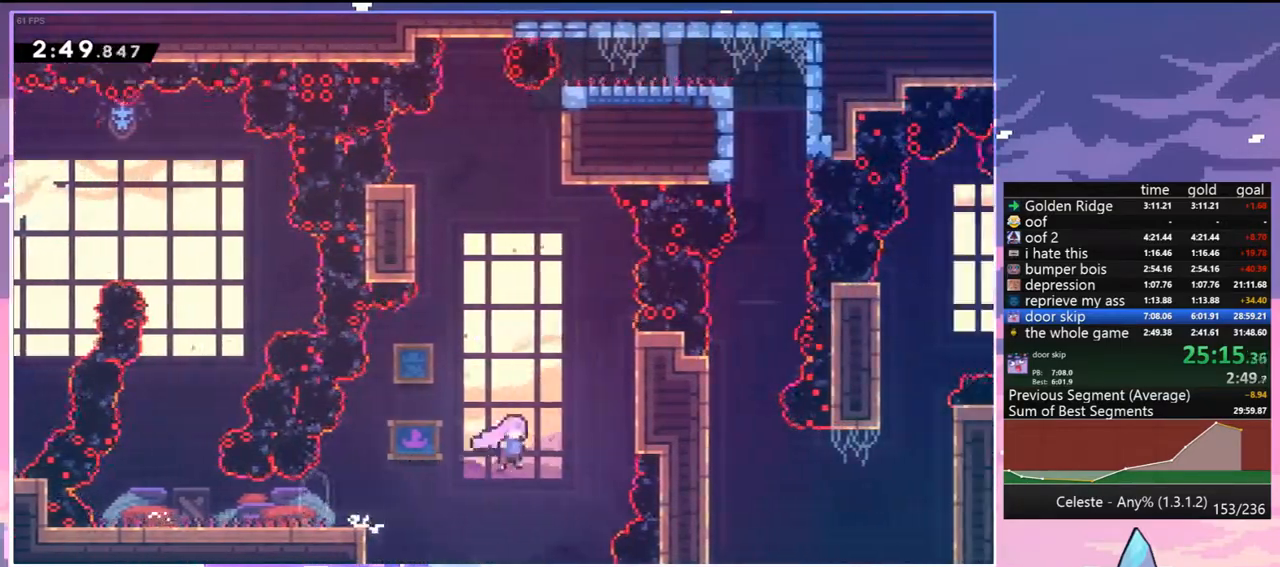
{"keys": ["dash", "grab", "up"], "events": [[50, "dash", "down"], [50, "jump", "up"], [50, "right", "up"], [50, "up", "down"], [183, "dash", "up"], [333, "dash", "down"], [467, "grab", "down"]]}
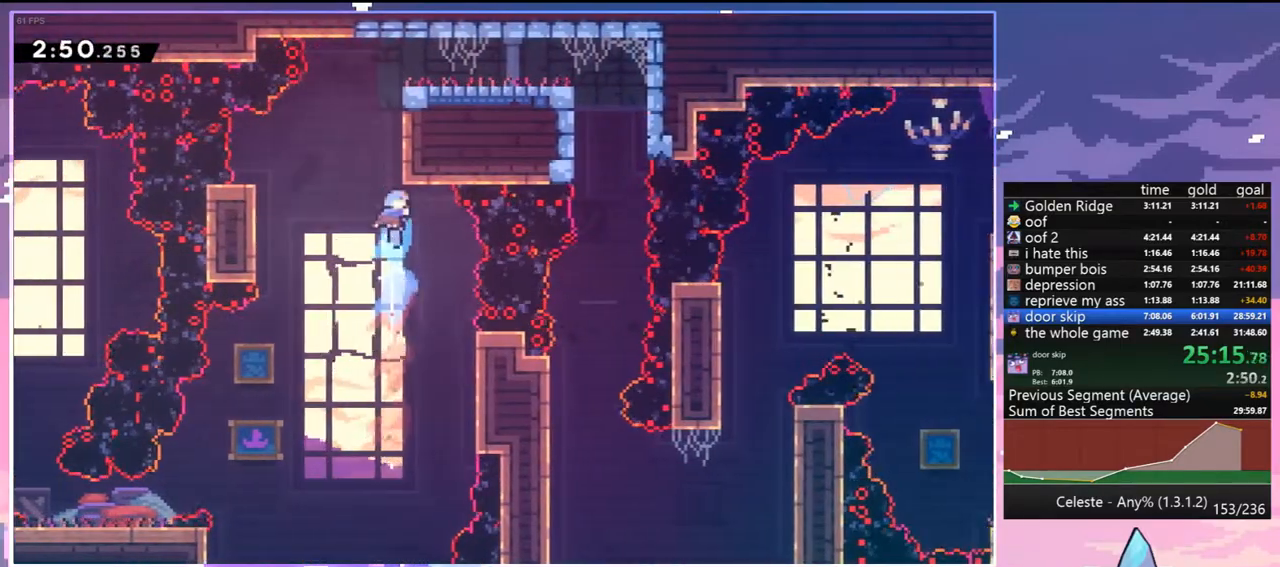
{"keys": ["right"], "events": [[117, "dash", "up"], [117, "jump", "down"], [117, "right", "down"], [200, "jump2", "down"], [250, "jump", "up"], [300, "jump", "down"], [400, "jump2", "up"], [433, "grab", "up"], [433, "jump", "up"], [483, "up", "up"]]}
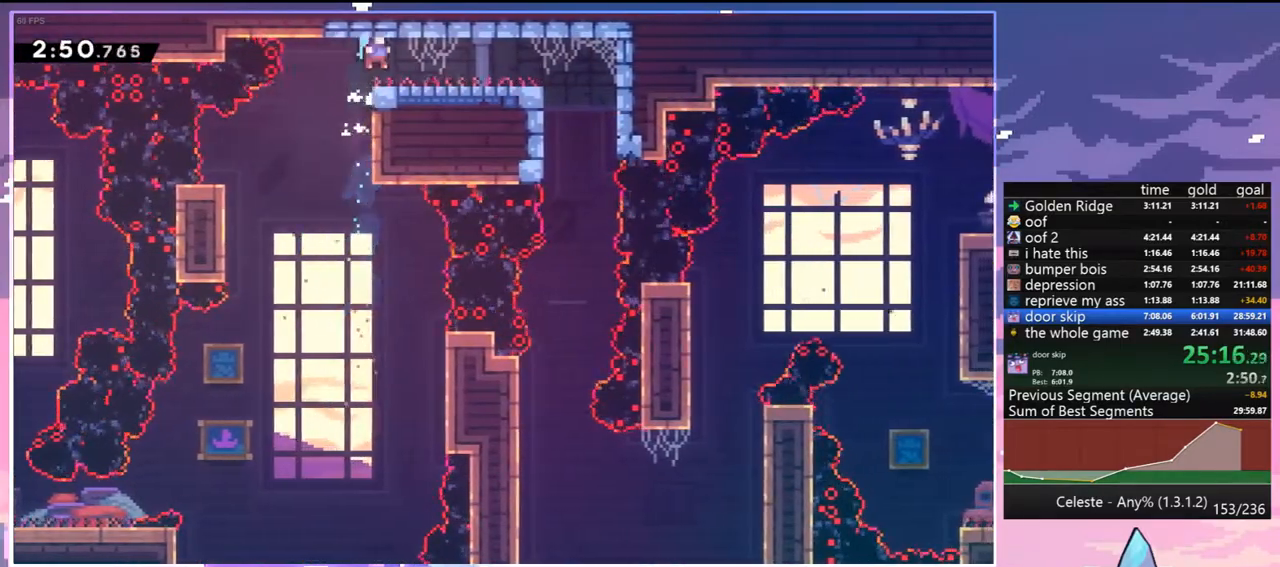
{"keys": ["grab", "right"], "events": [[133, "dash", "down"], [267, "dash", "up"], [450, "grab", "down"]]}